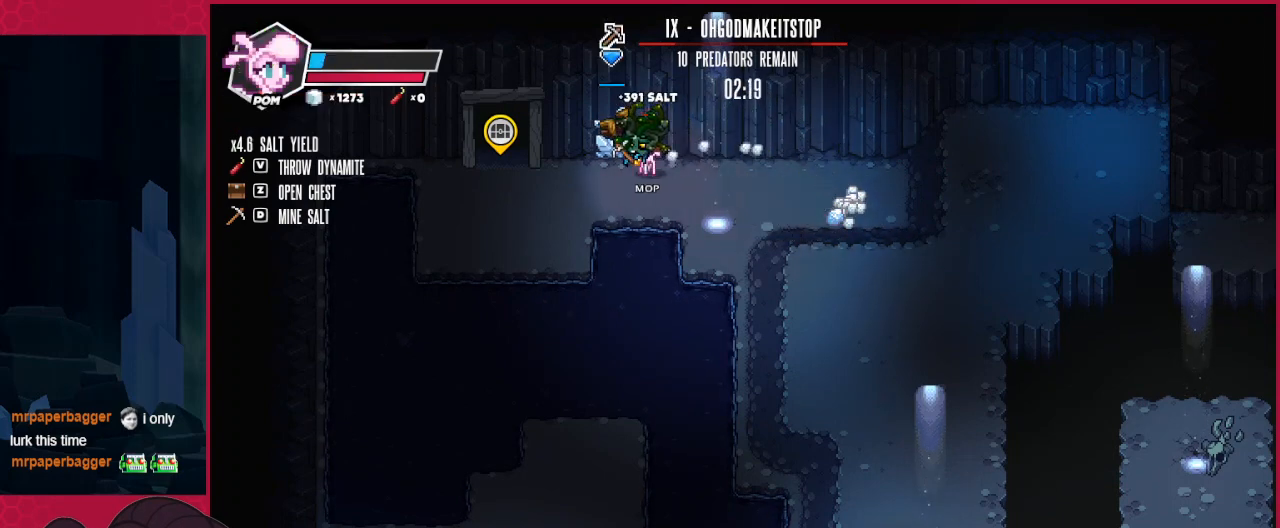
Gameplay with keyboard; each line is a JSON object with the keys held at the frame after it. "events" lists presses ("down") and releases ("up") of "a", "b", "c", "d", "down", "left", "right" and "up" between this image and that frame as [ms after this image, input, new state], when the widget could be followed in between. No other keys are recorded. Mouse input is not recorded.
{"keys": [], "events": [[69, "up", "up"], [103, "left", "up"]]}
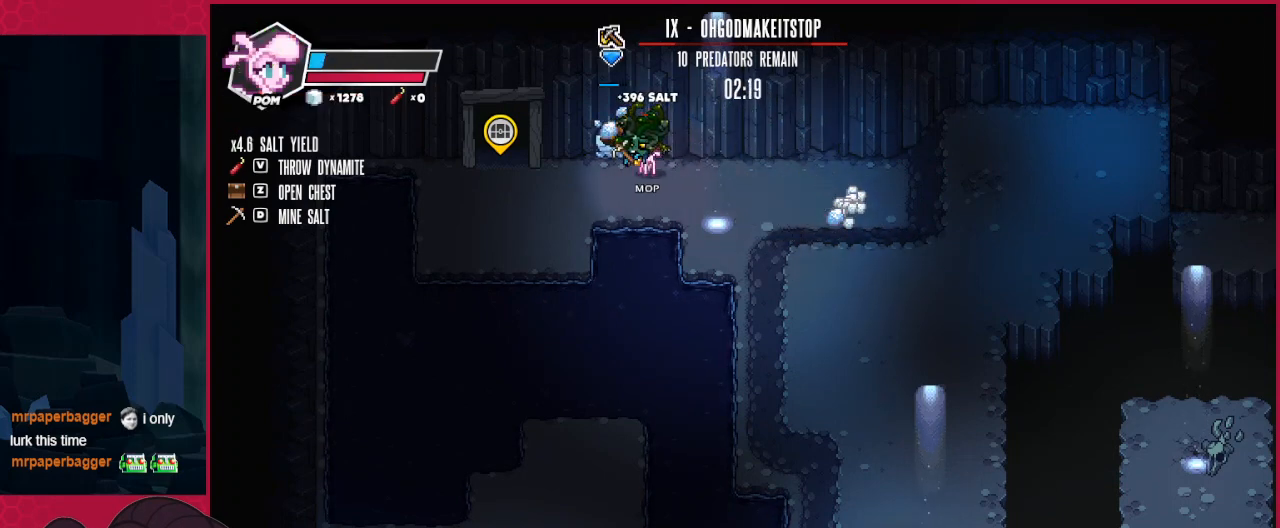
{"keys": [], "events": []}
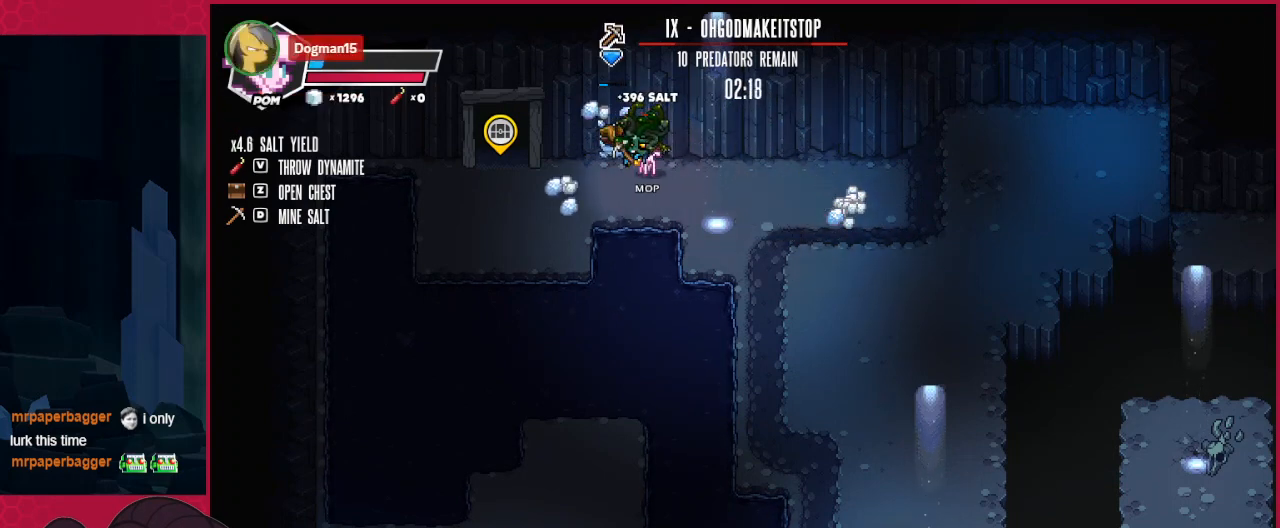
{"keys": [], "events": []}
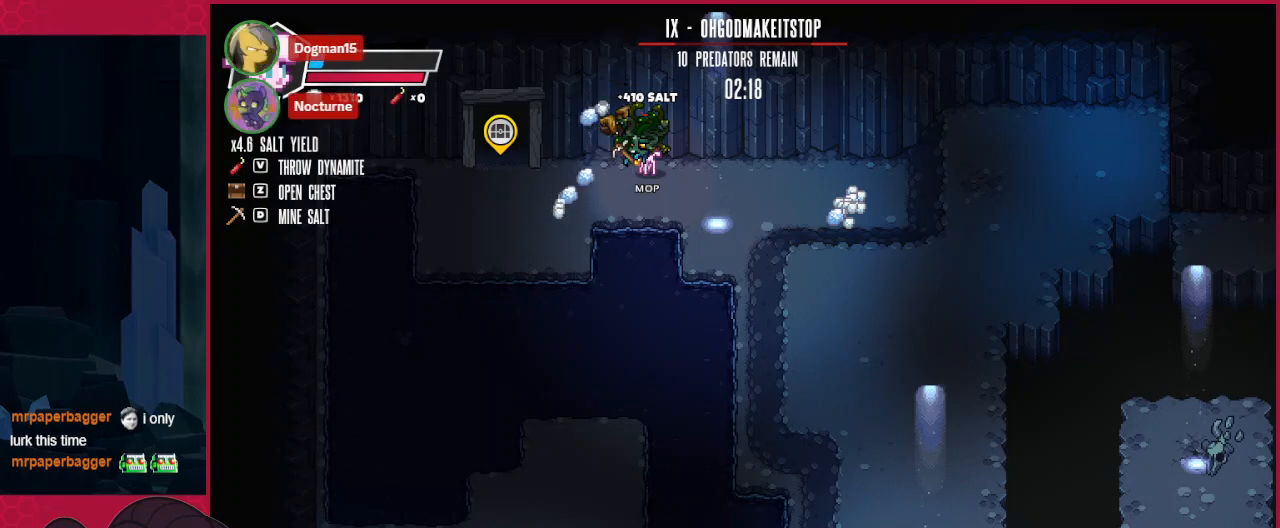
{"keys": ["left"], "events": [[172, "left", "down"]]}
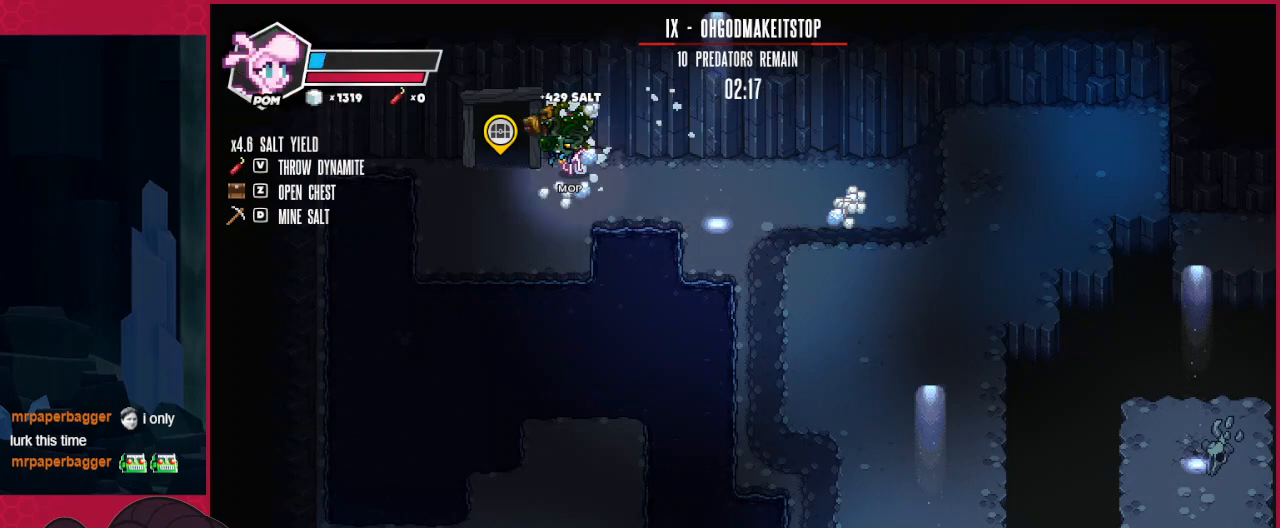
{"keys": ["up"], "events": [[241, "up", "down"], [379, "left", "up"]]}
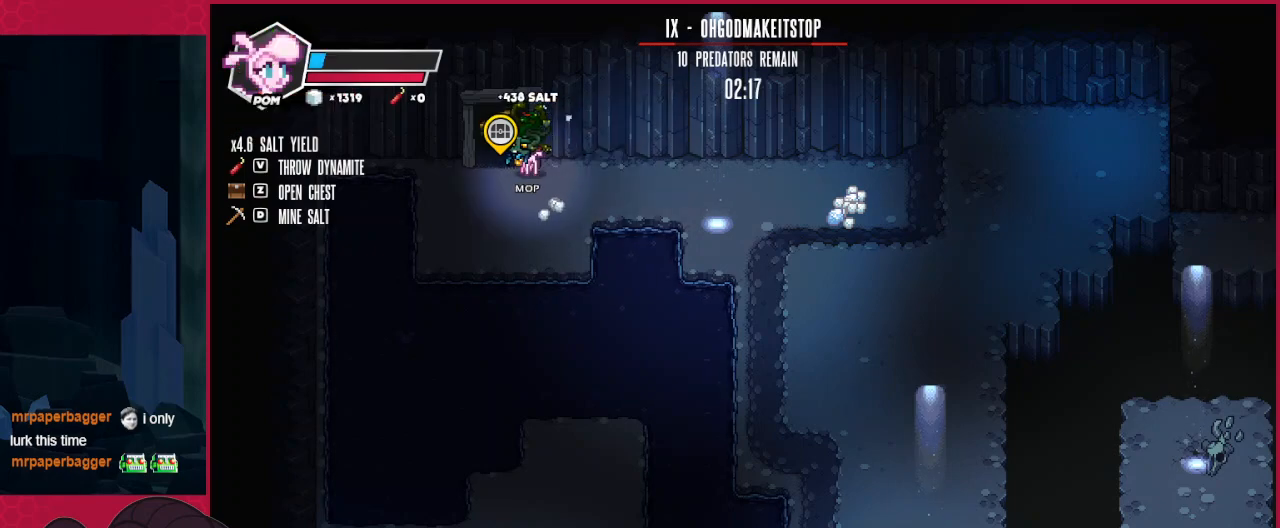
{"keys": [], "events": [[69, "up", "up"]]}
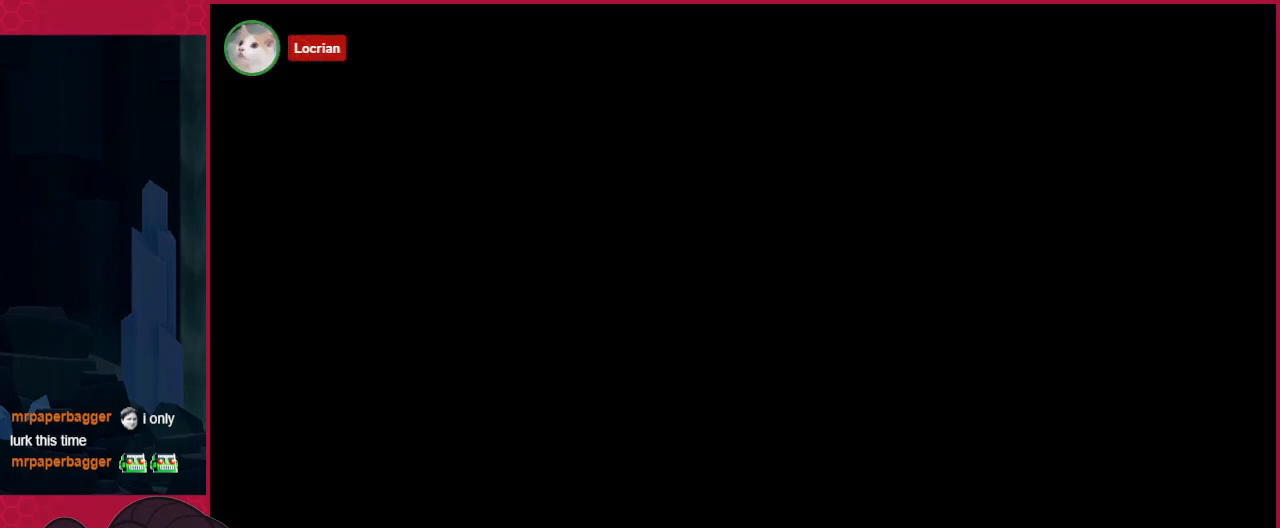
{"keys": [], "events": []}
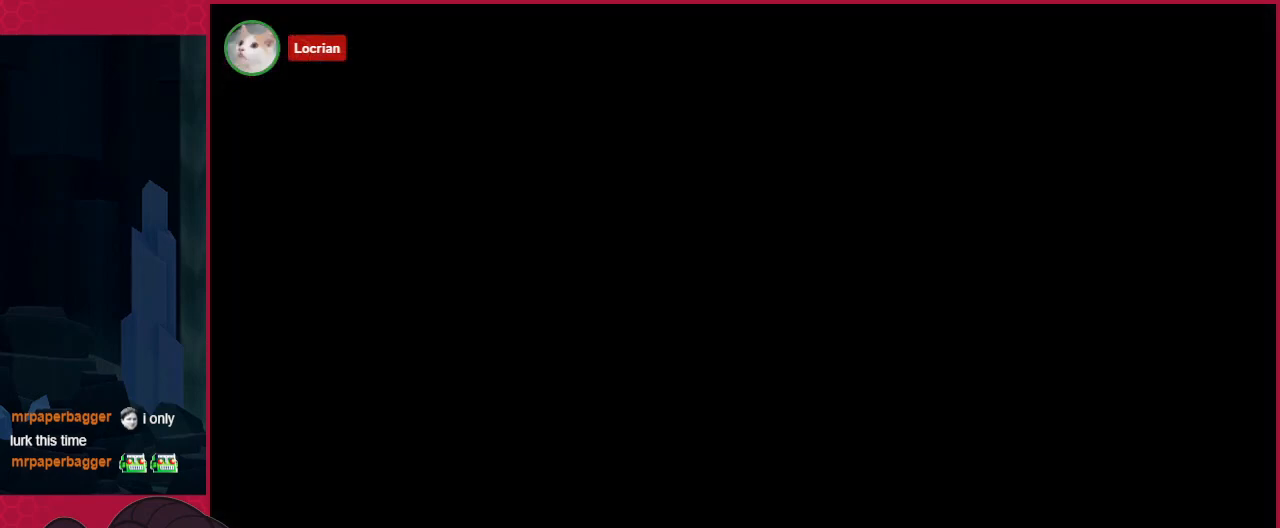
{"keys": ["right", "up"], "events": [[103, "up", "down"], [482, "right", "down"]]}
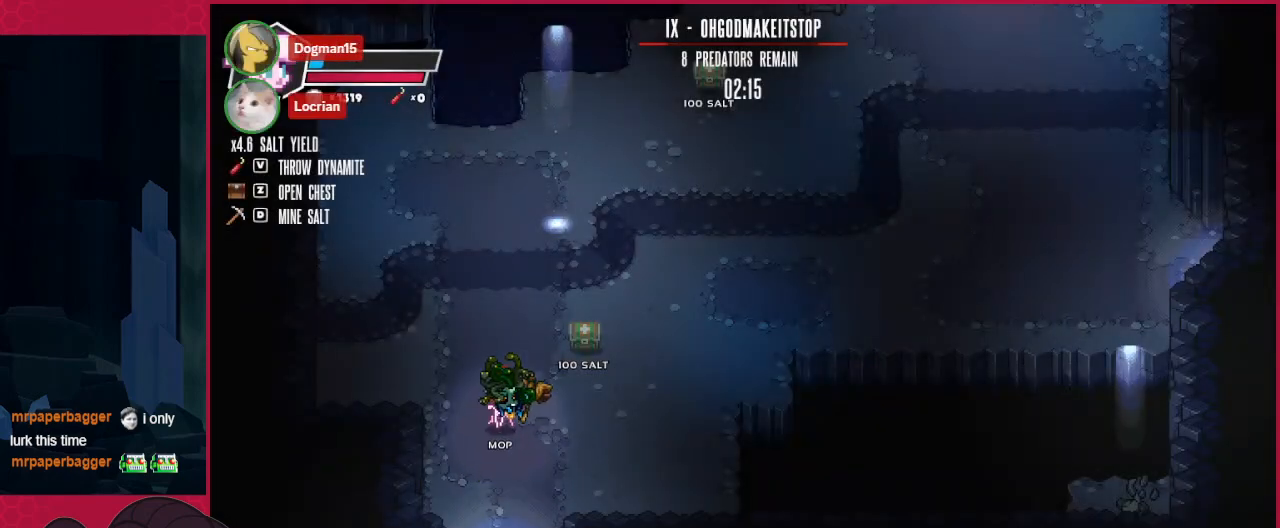
{"keys": ["up"], "events": [[172, "right", "up"], [206, "a", "down"], [413, "a", "up"]]}
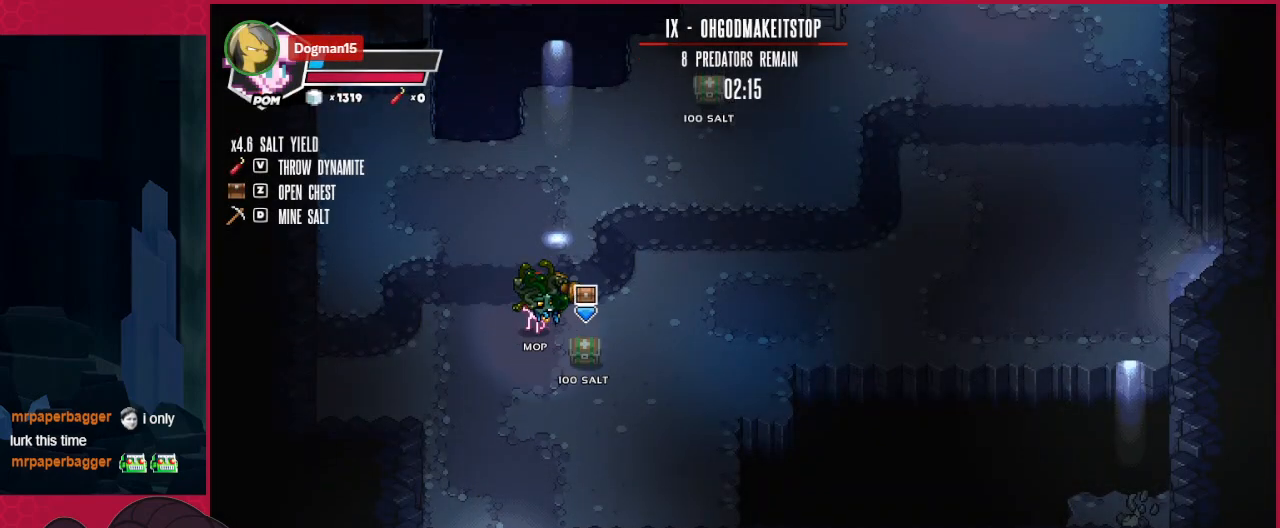
{"keys": ["right", "up"], "events": [[379, "right", "down"]]}
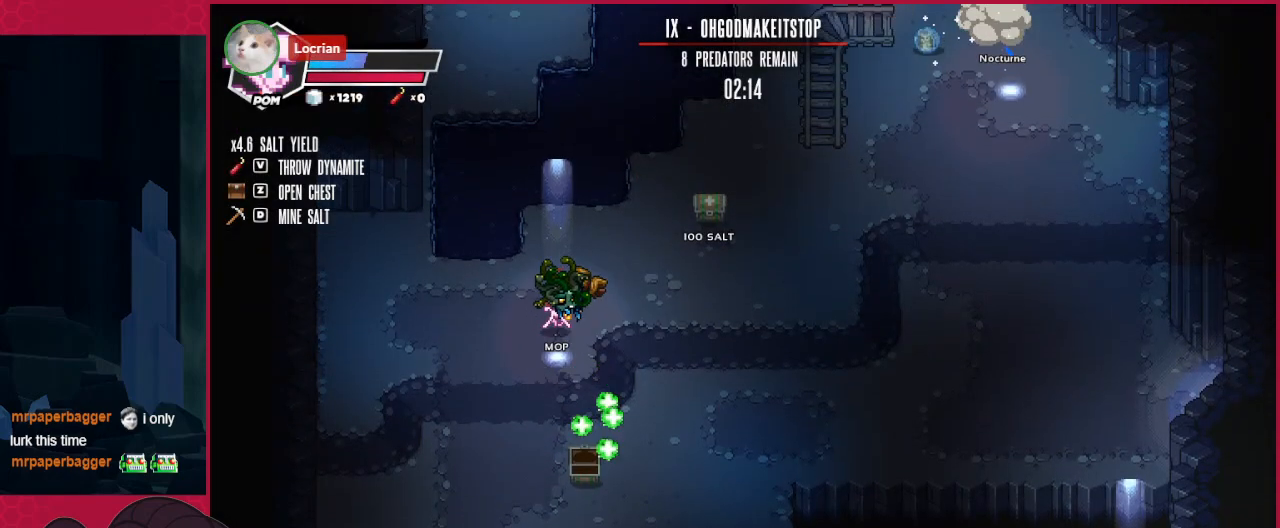
{"keys": ["right", "up"], "events": []}
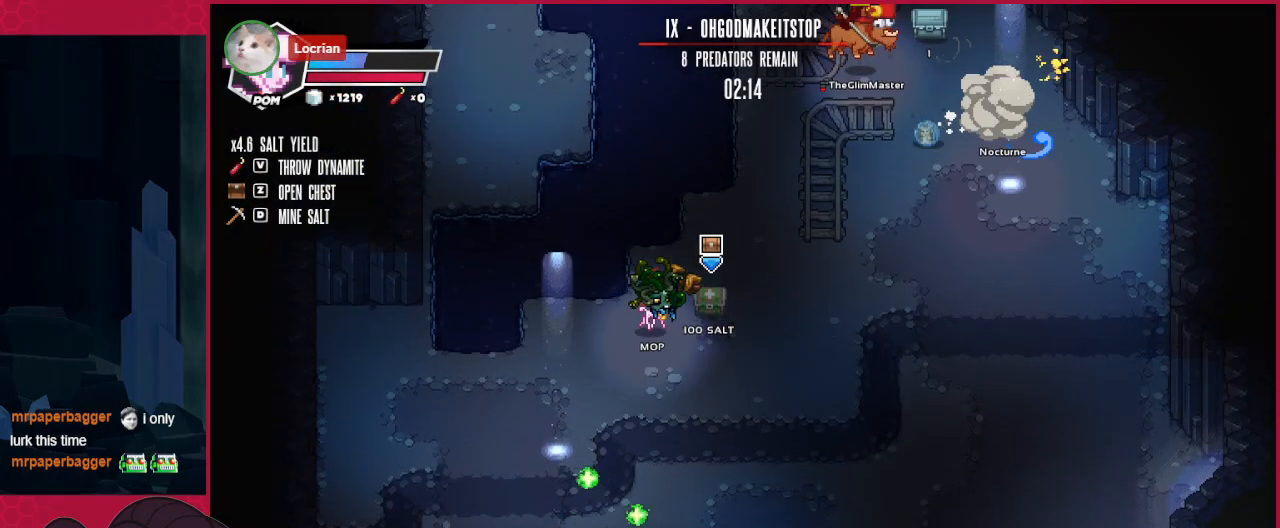
{"keys": ["up"], "events": [[35, "a", "down"], [207, "a", "up"], [517, "right", "up"]]}
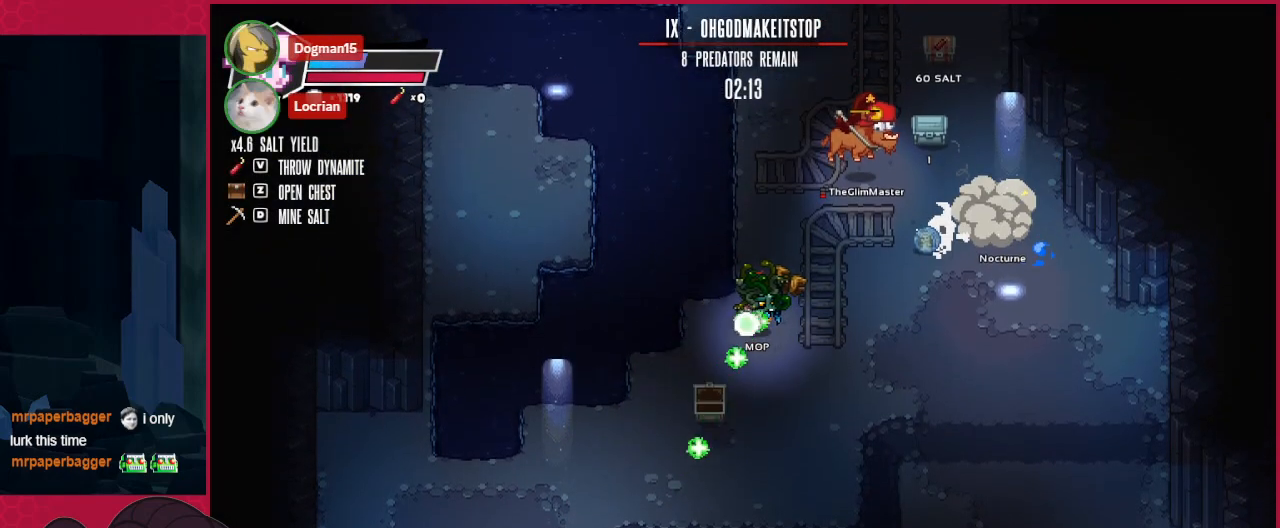
{"keys": ["right", "up"], "events": [[103, "left", "down"], [137, "left", "up"], [482, "right", "down"]]}
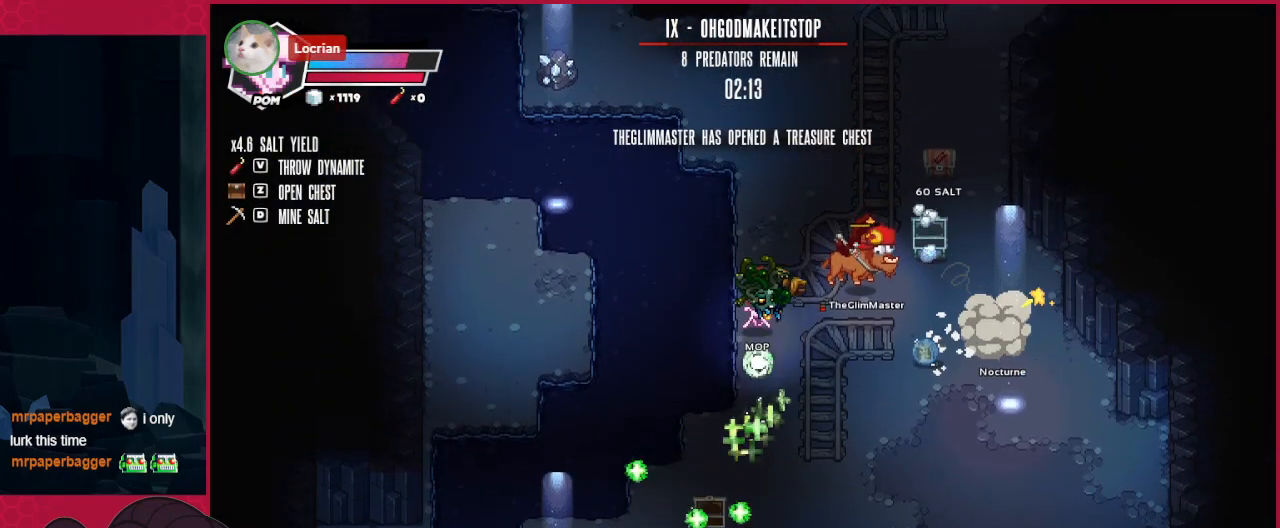
{"keys": ["right", "up"], "events": []}
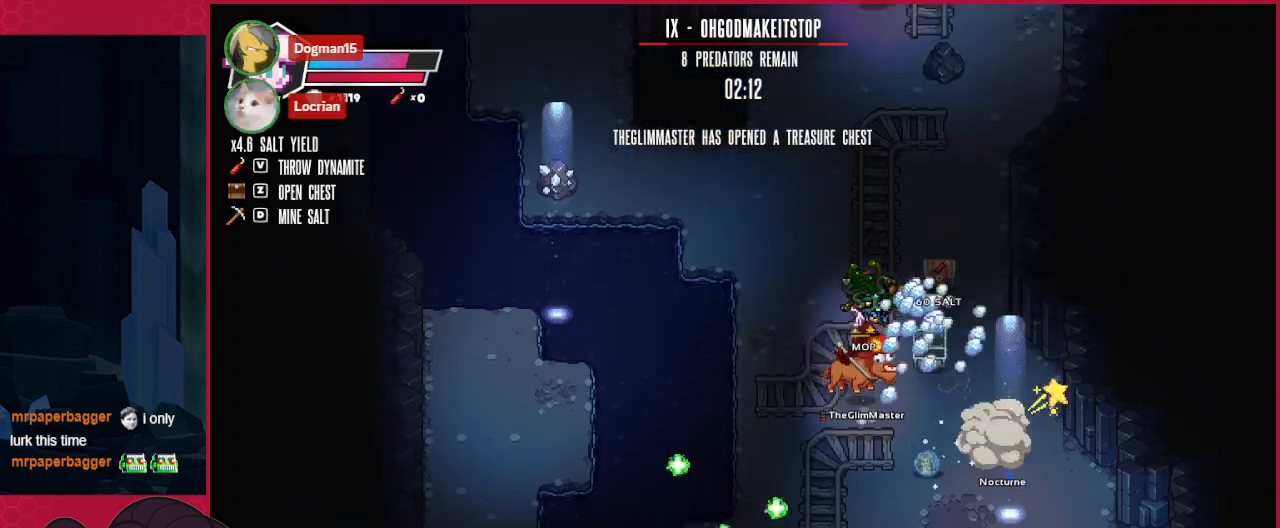
{"keys": ["left", "up"], "events": [[241, "a", "down"], [275, "right", "up"], [379, "a", "up"], [379, "left", "down"]]}
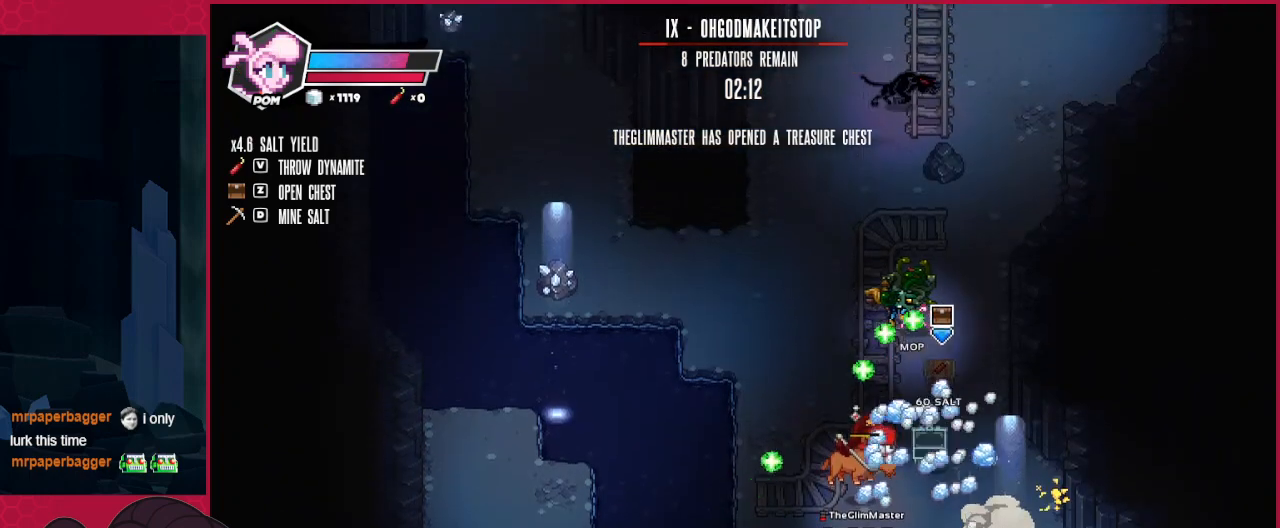
{"keys": ["left", "up"], "events": [[103, "left", "up"], [275, "left", "down"]]}
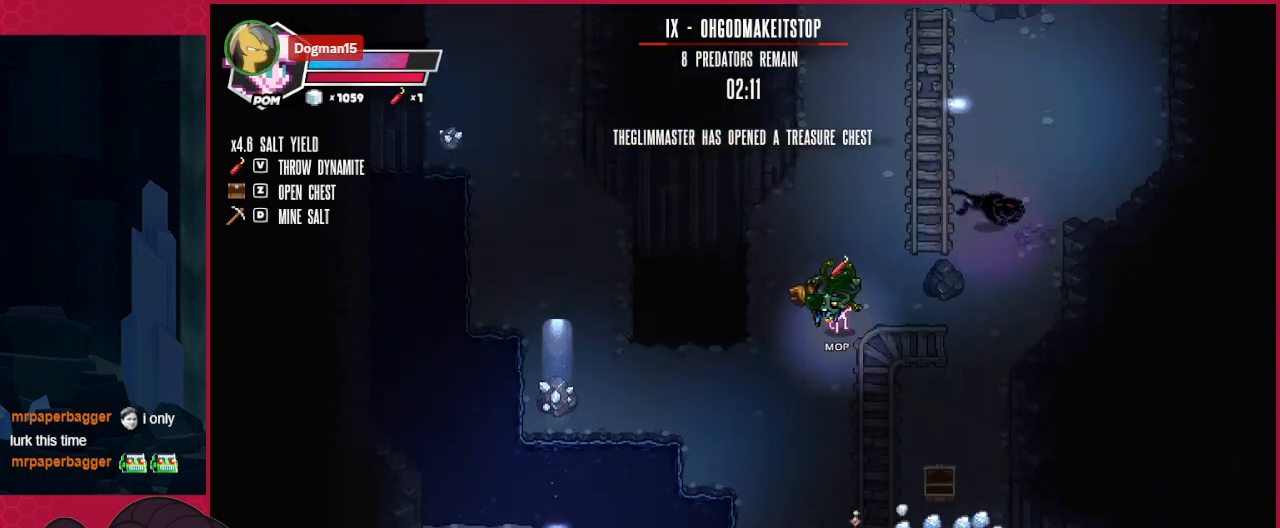
{"keys": ["up"], "events": [[69, "left", "up"]]}
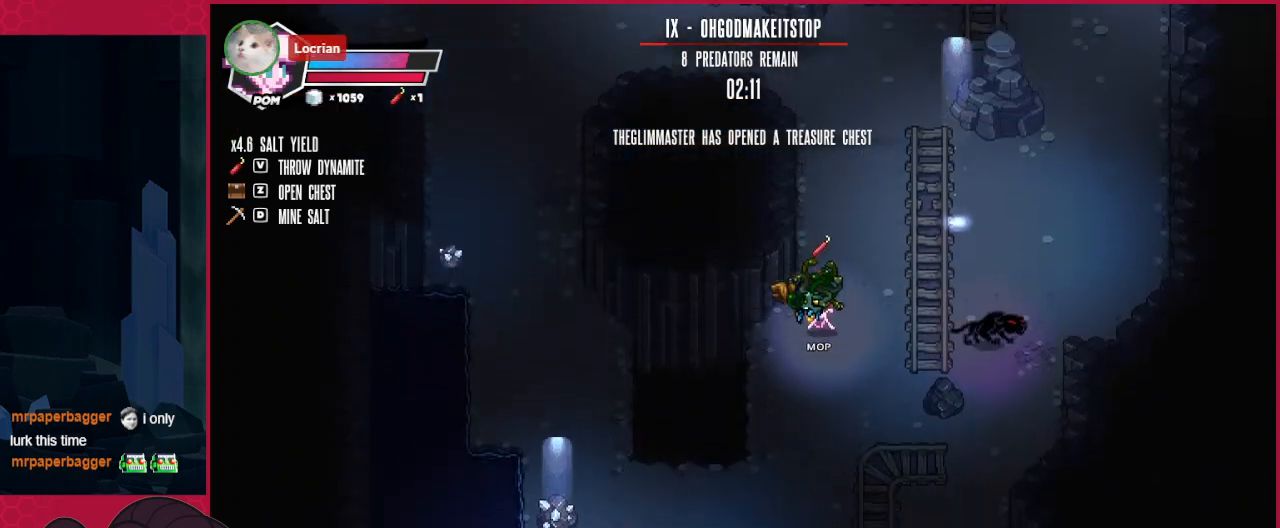
{"keys": ["up"], "events": []}
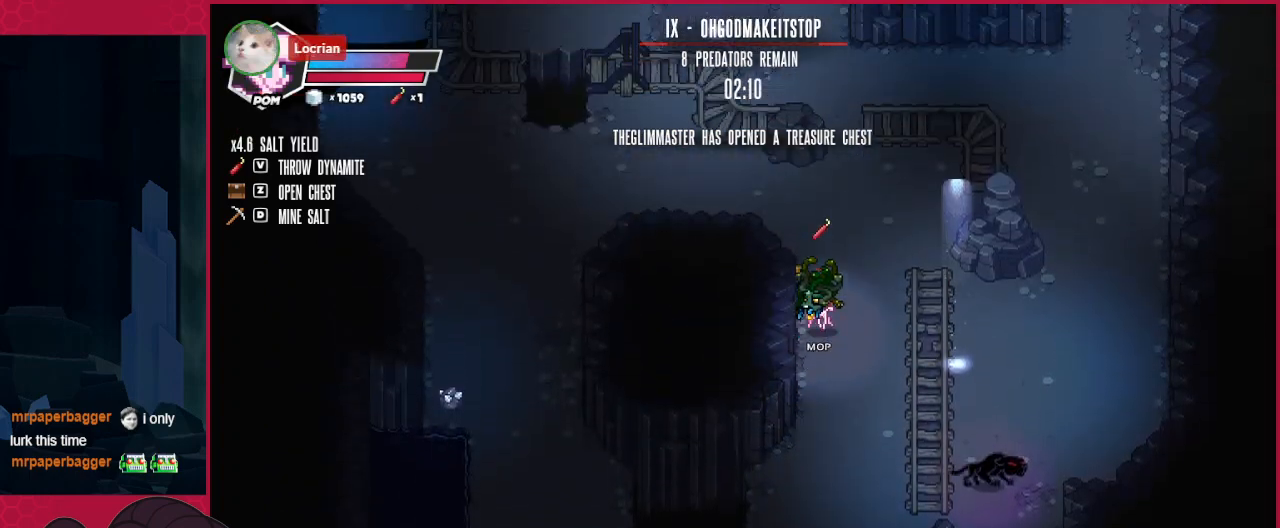
{"keys": ["right", "up"], "events": [[482, "right", "down"]]}
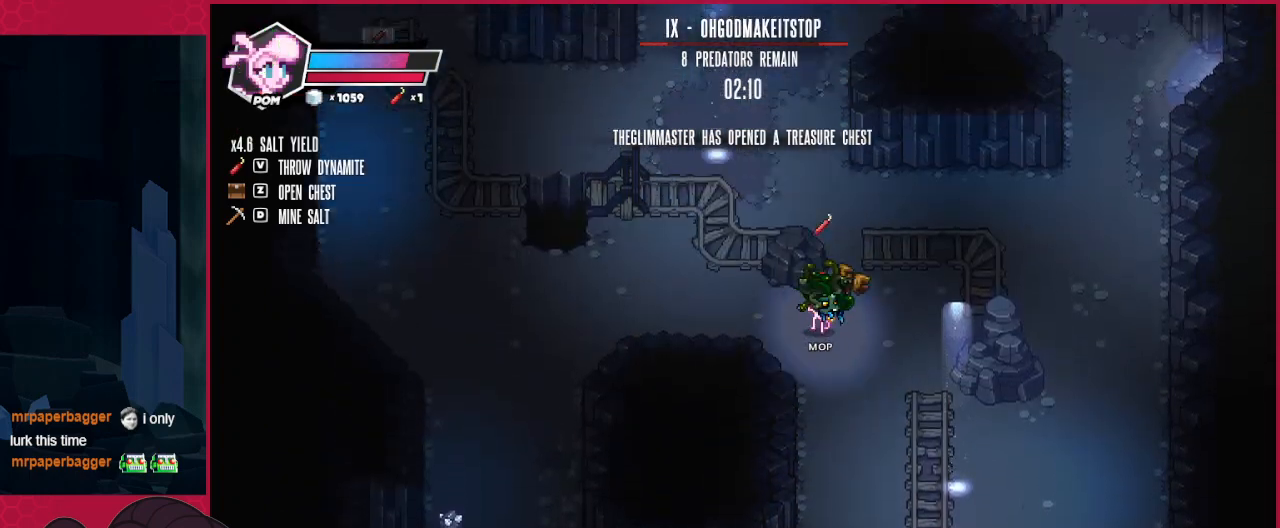
{"keys": ["left", "up"], "events": [[172, "right", "up"], [379, "left", "down"]]}
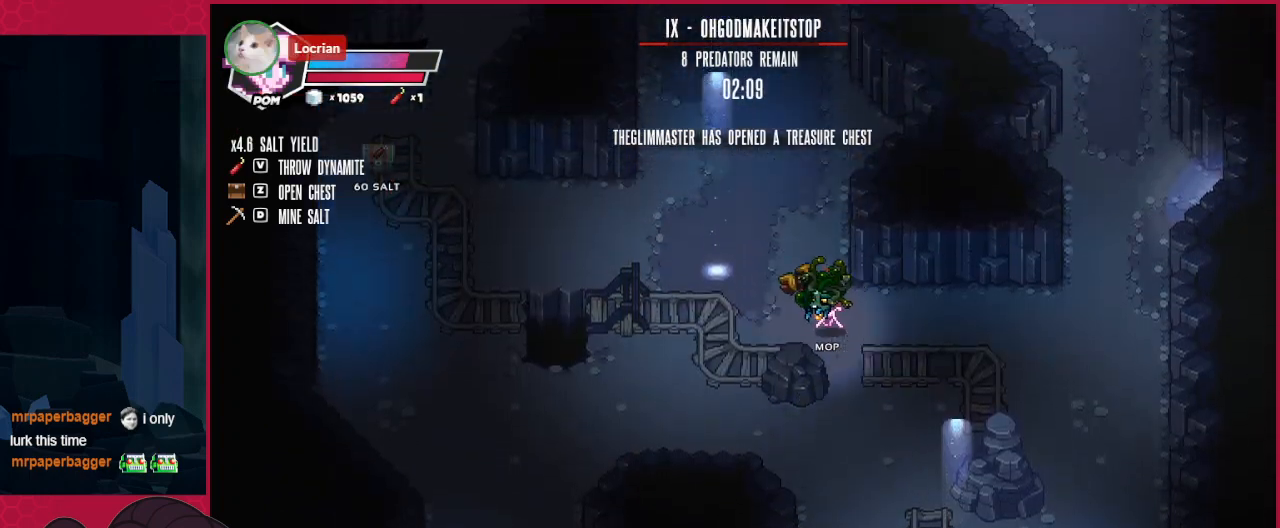
{"keys": ["left"], "events": [[413, "up", "up"]]}
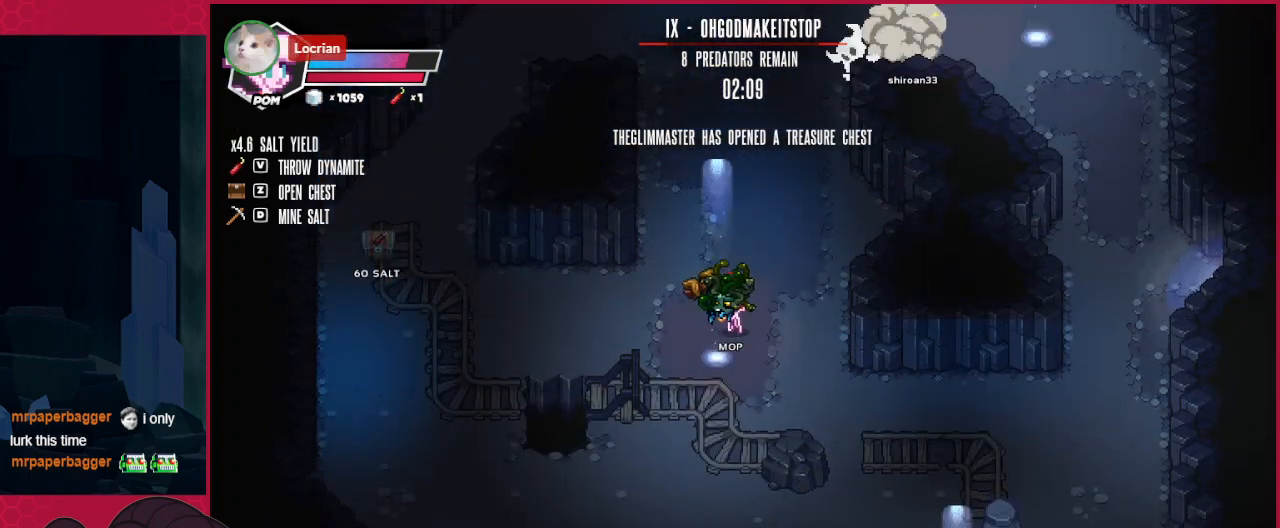
{"keys": ["left"], "events": []}
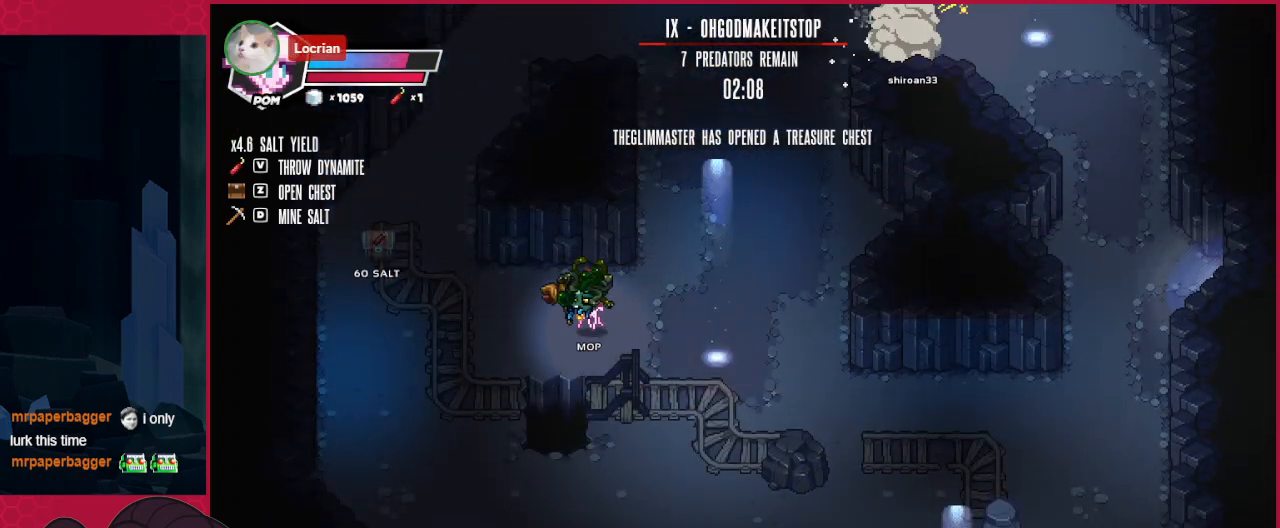
{"keys": ["left", "up"], "events": [[34, "up", "down"]]}
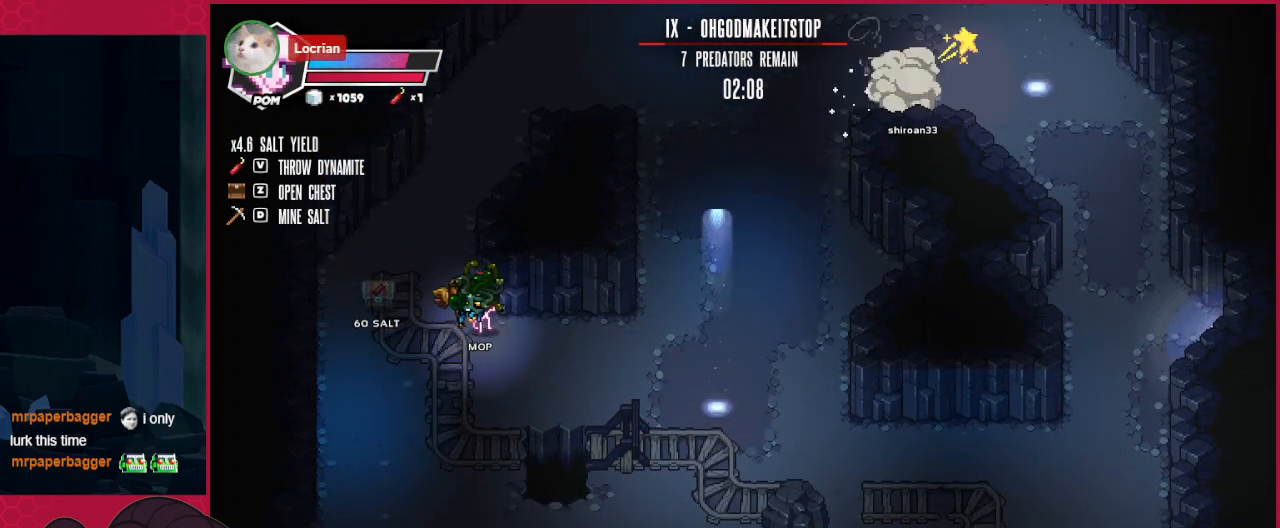
{"keys": ["right", "up"], "events": [[241, "a", "down"], [241, "left", "up"], [378, "a", "up"], [482, "right", "down"]]}
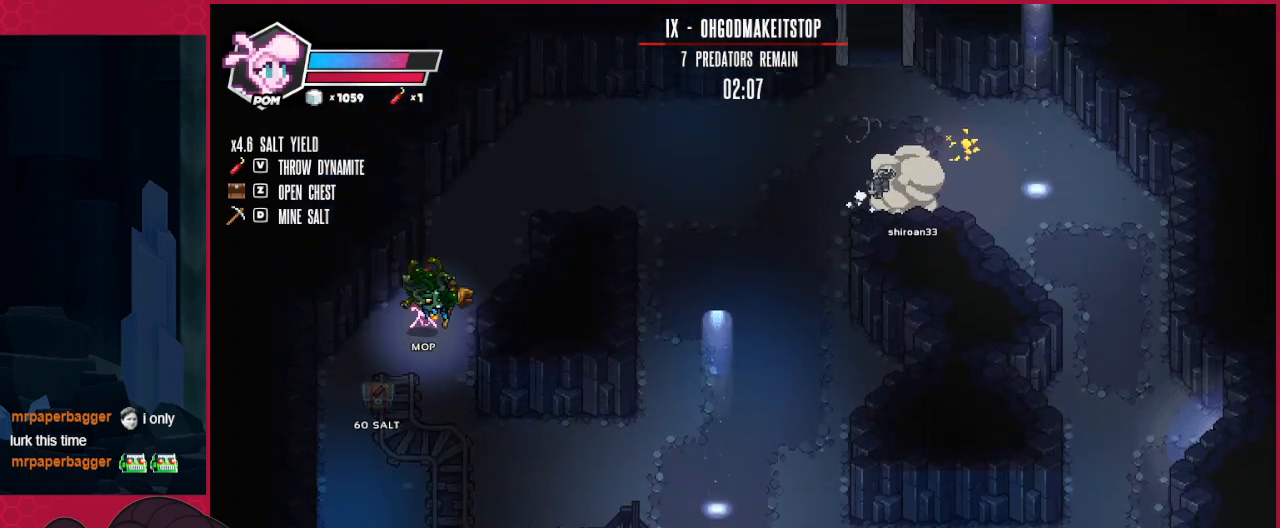
{"keys": ["right", "up"], "events": []}
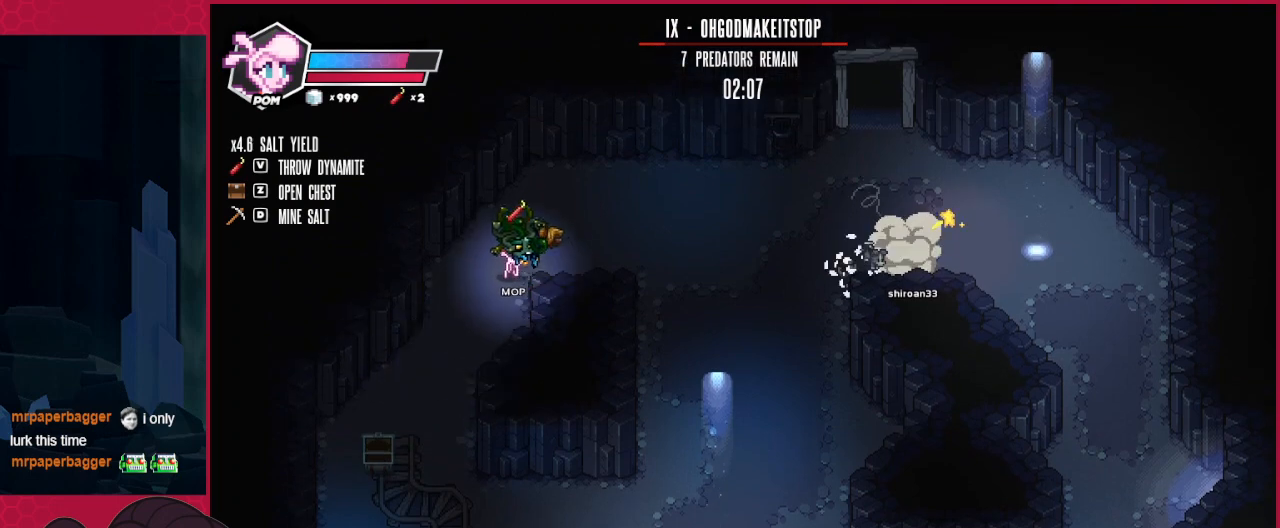
{"keys": ["right", "up"], "events": []}
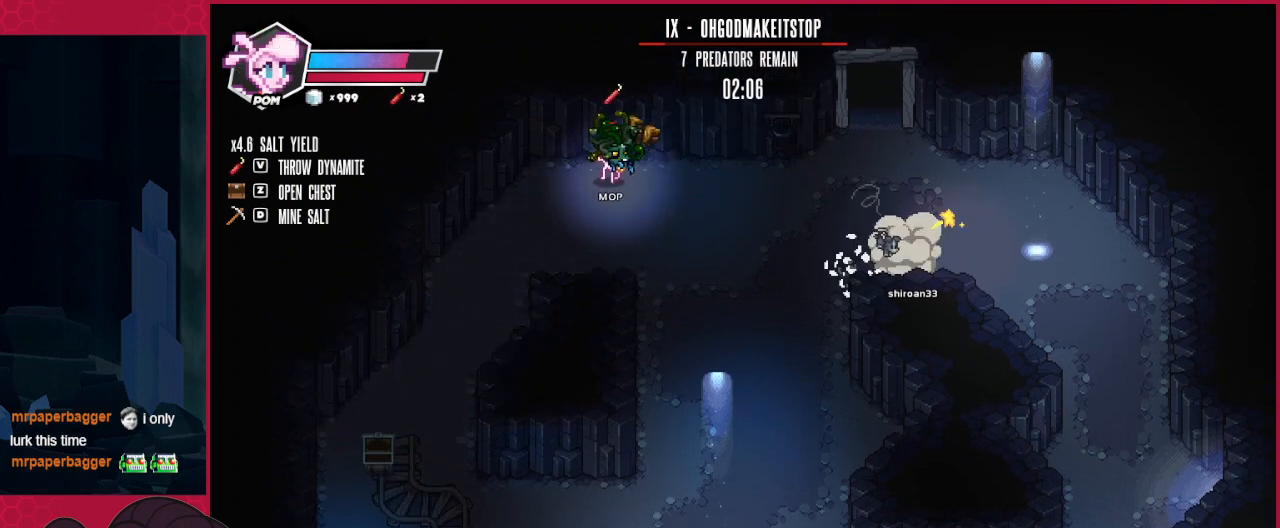
{"keys": ["right", "up"], "events": []}
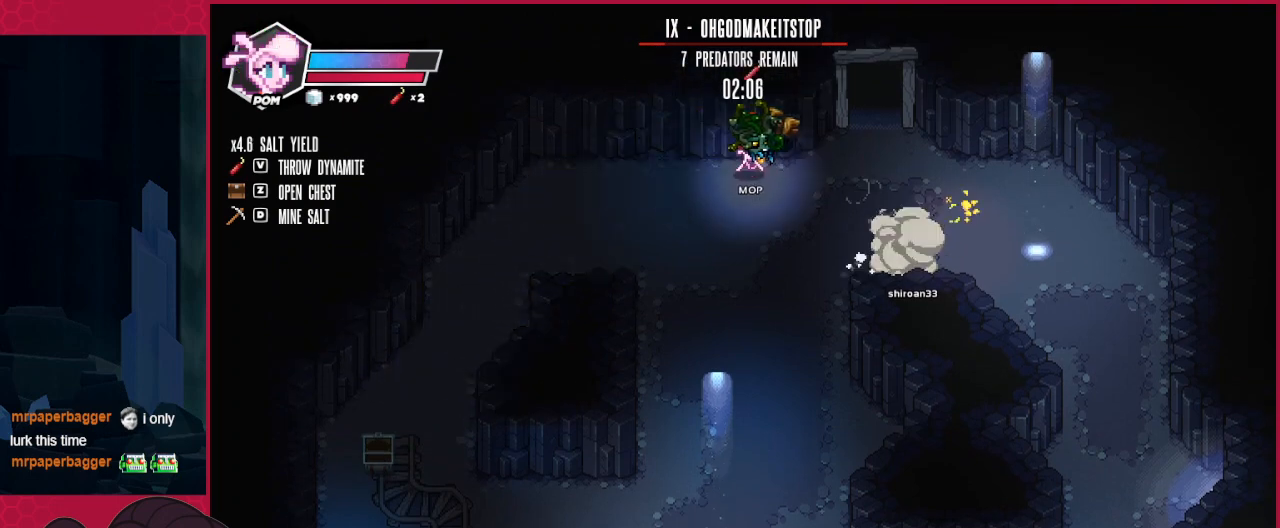
{"keys": ["right", "up"], "events": []}
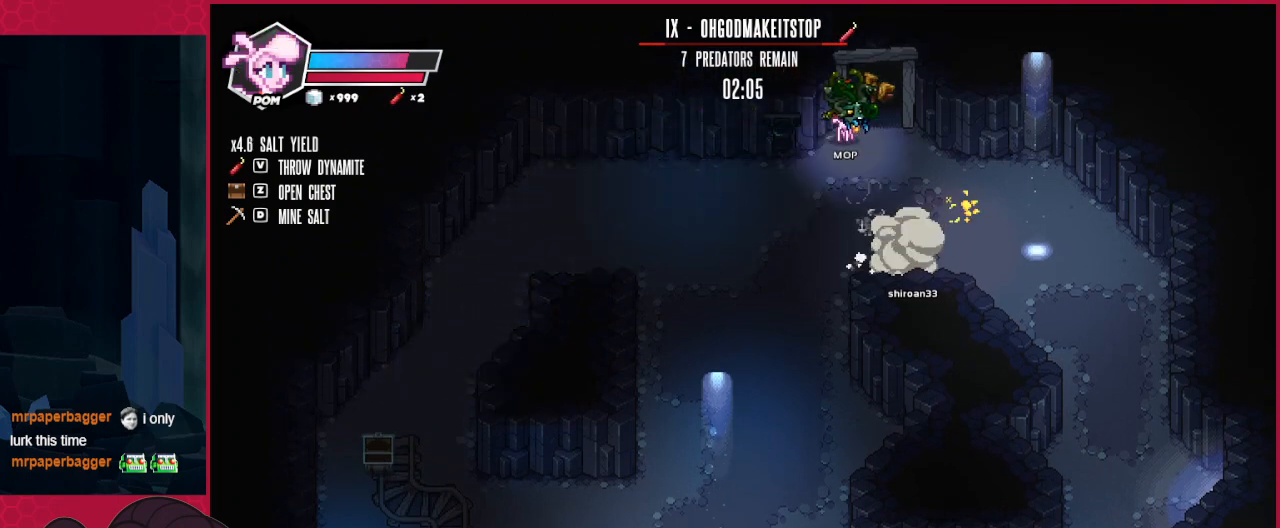
{"keys": [], "events": [[344, "right", "up"], [344, "up", "up"]]}
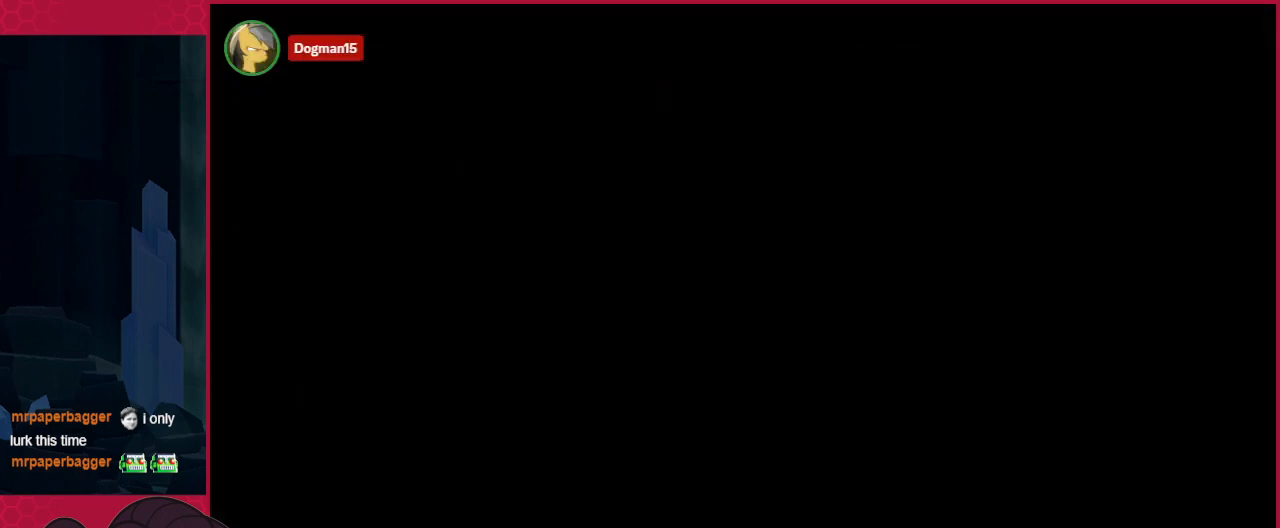
{"keys": [], "events": []}